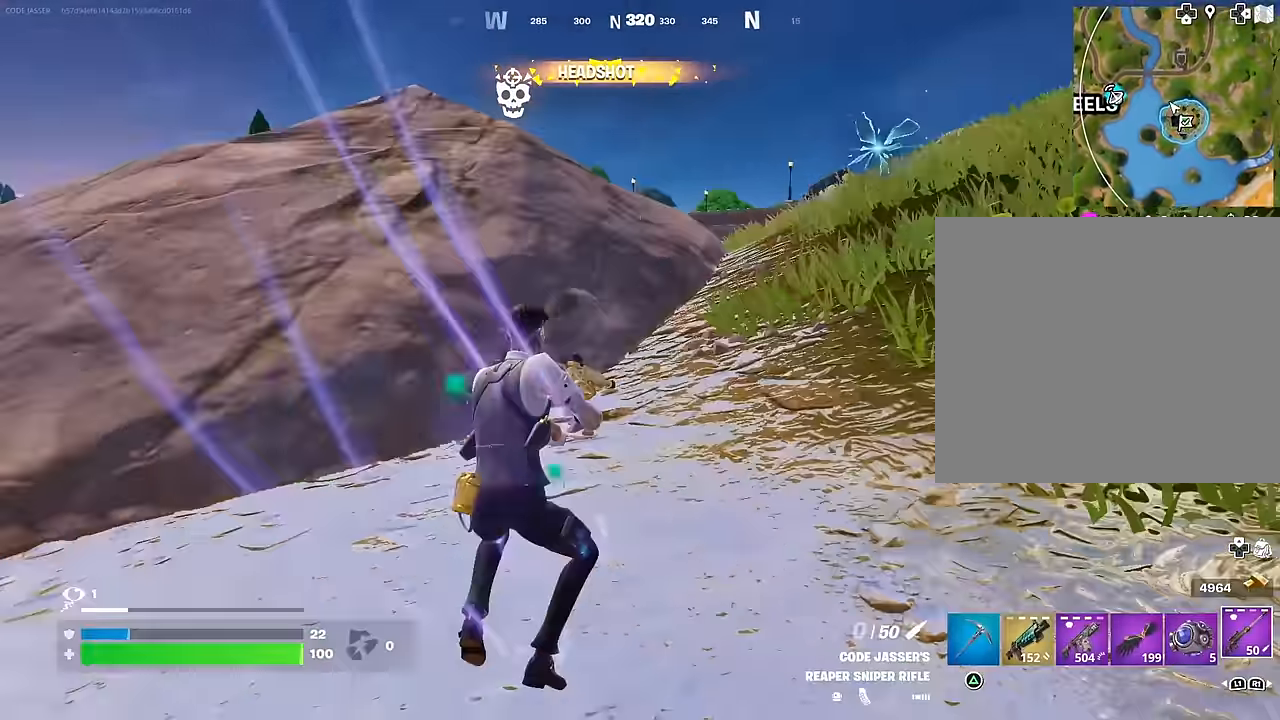
Gameplay with a controller (PlayStation layout); each line is a JSON object with the inputs held at the frame after it. "events" lists button and stick changes between this image and that frame as [ms after this image, input, new state], when the widget could be followed in between.
{"buttons": [], "left_stick": "up-left", "right_stick": "center", "events": [[50, "SQUARE", "up"], [133, "SQUARE", "down"], [200, "SQUARE", "up"]]}
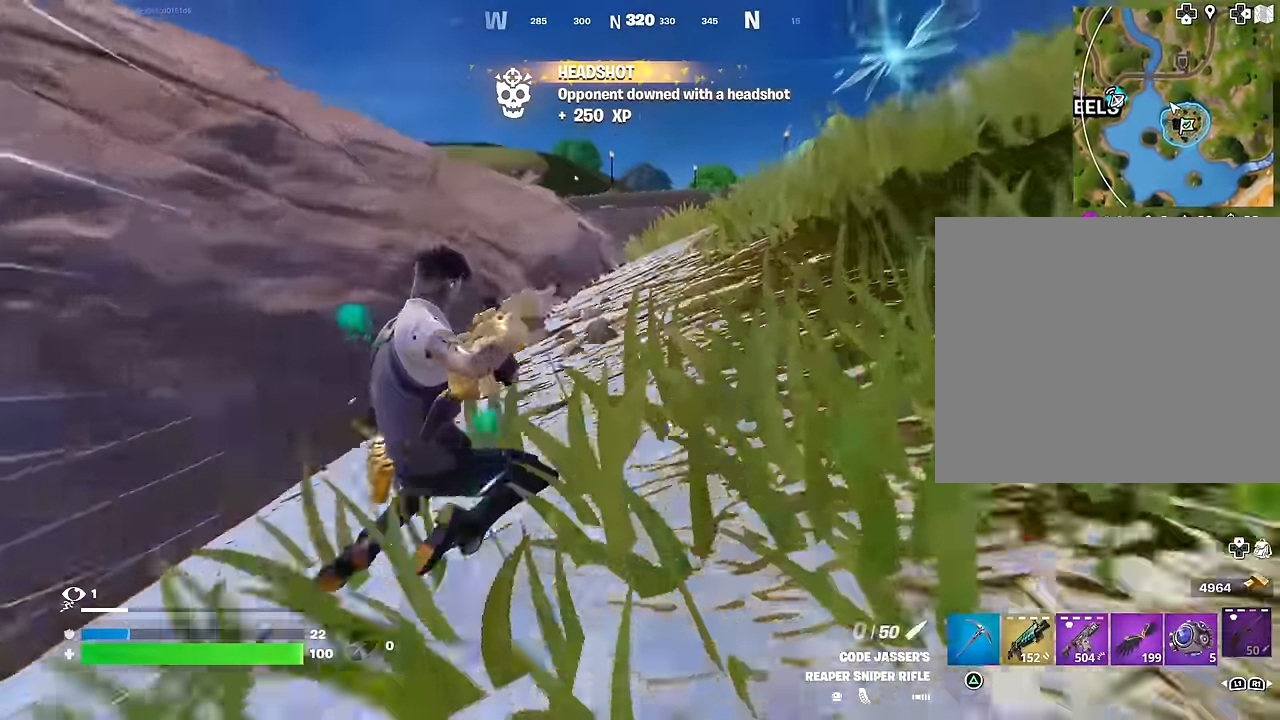
{"buttons": [], "left_stick": "up", "right_stick": "left", "events": [[217, "R3", "down"], [283, "R3", "up"], [417, "left_stick", "up"], [433, "right_stick", "left"]]}
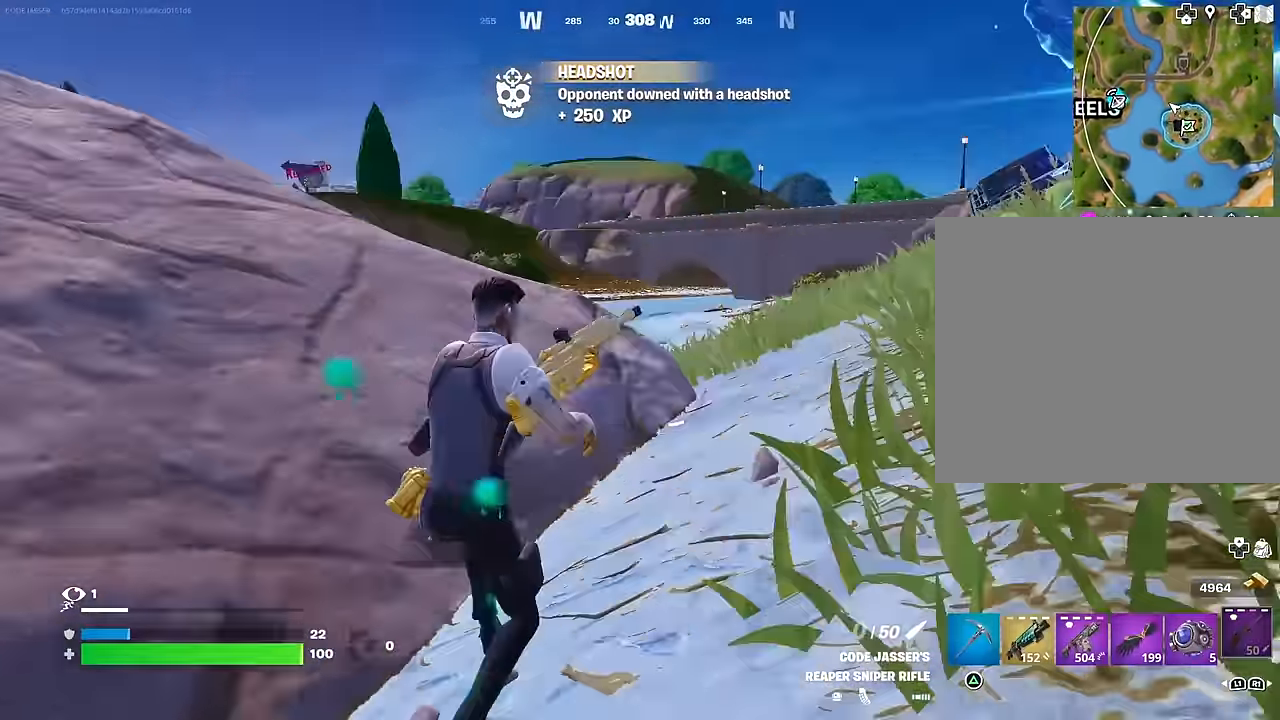
{"buttons": [], "left_stick": "right", "right_stick": "center", "events": [[50, "left_stick", "up-right"], [300, "right_stick", "center"], [400, "left_stick", "right"]]}
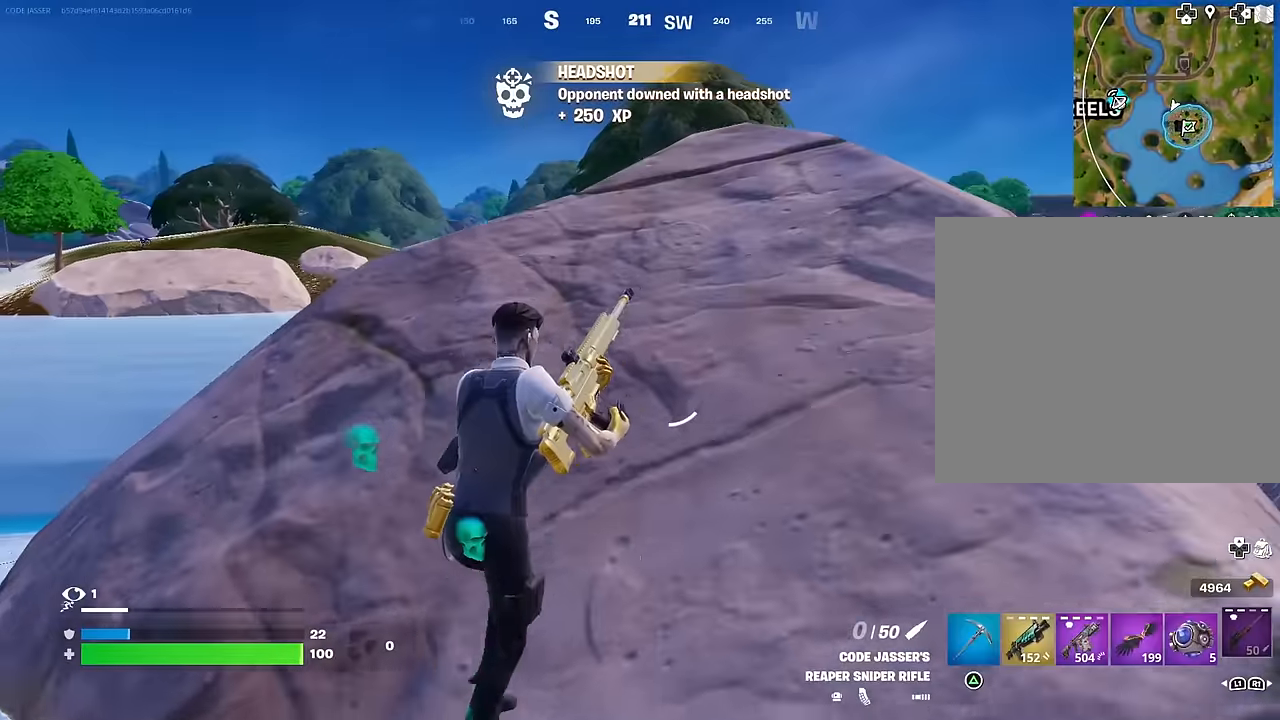
{"buttons": [], "left_stick": "right", "right_stick": "center", "events": [[50, "right_stick", "down-left"], [167, "right_stick", "center"]]}
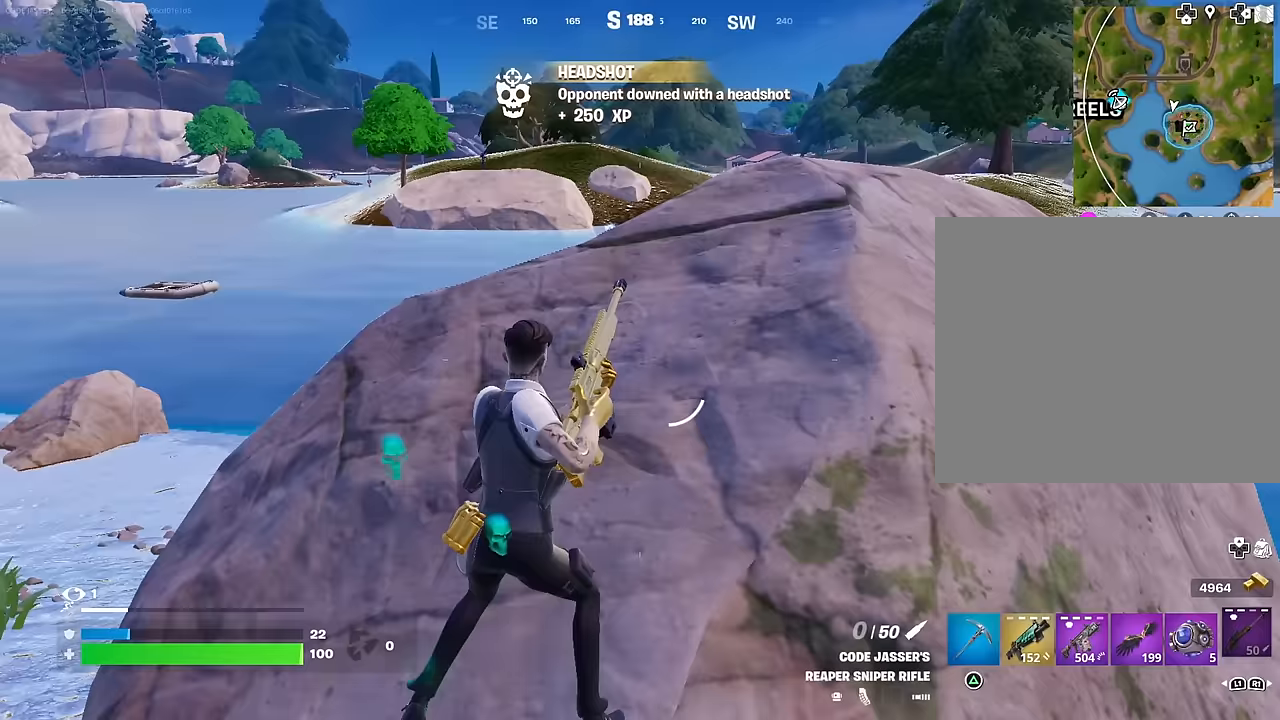
{"buttons": [], "left_stick": "up-left", "right_stick": "center", "events": [[17, "R3", "down"], [117, "R3", "up"], [133, "right_stick", "up-left"], [233, "right_stick", "center"], [367, "left_stick", "up-left"]]}
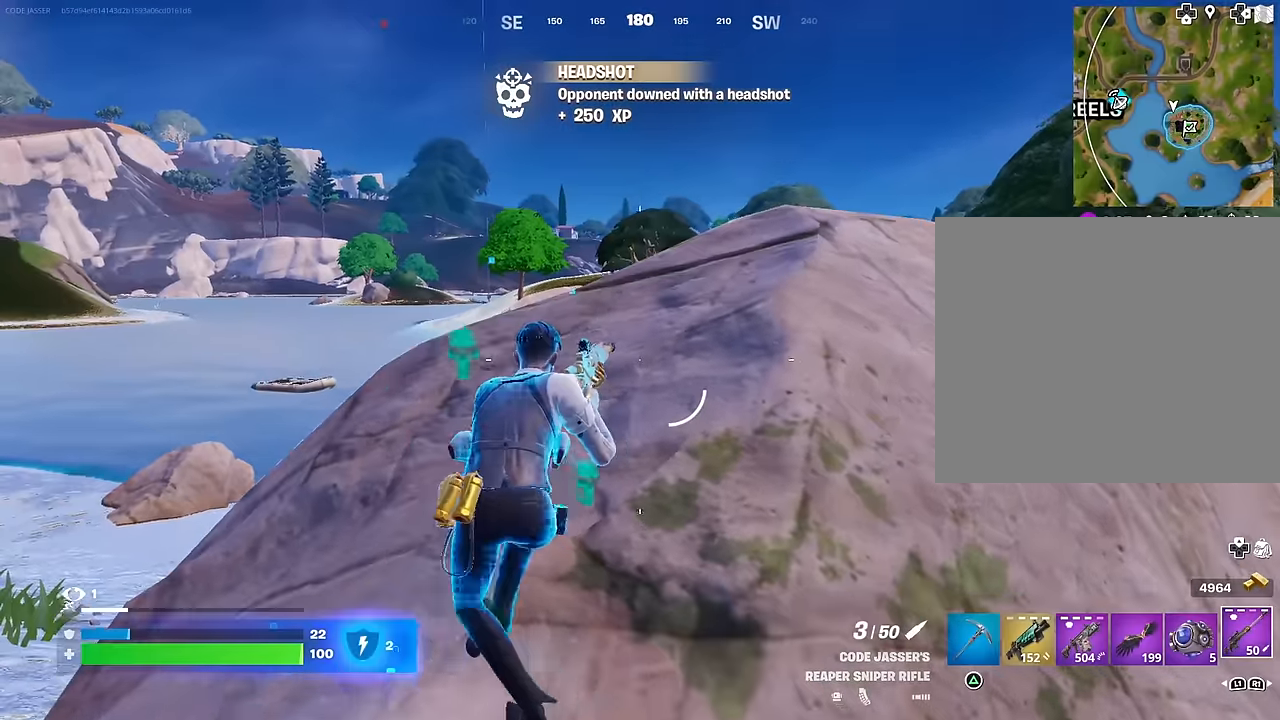
{"buttons": ["L2"], "left_stick": "center", "right_stick": "up-left", "events": [[117, "R3", "down"], [183, "R3", "up"], [250, "L2", "down"], [367, "right_stick", "up-right"], [383, "left_stick", "center"], [483, "right_stick", "up-left"]]}
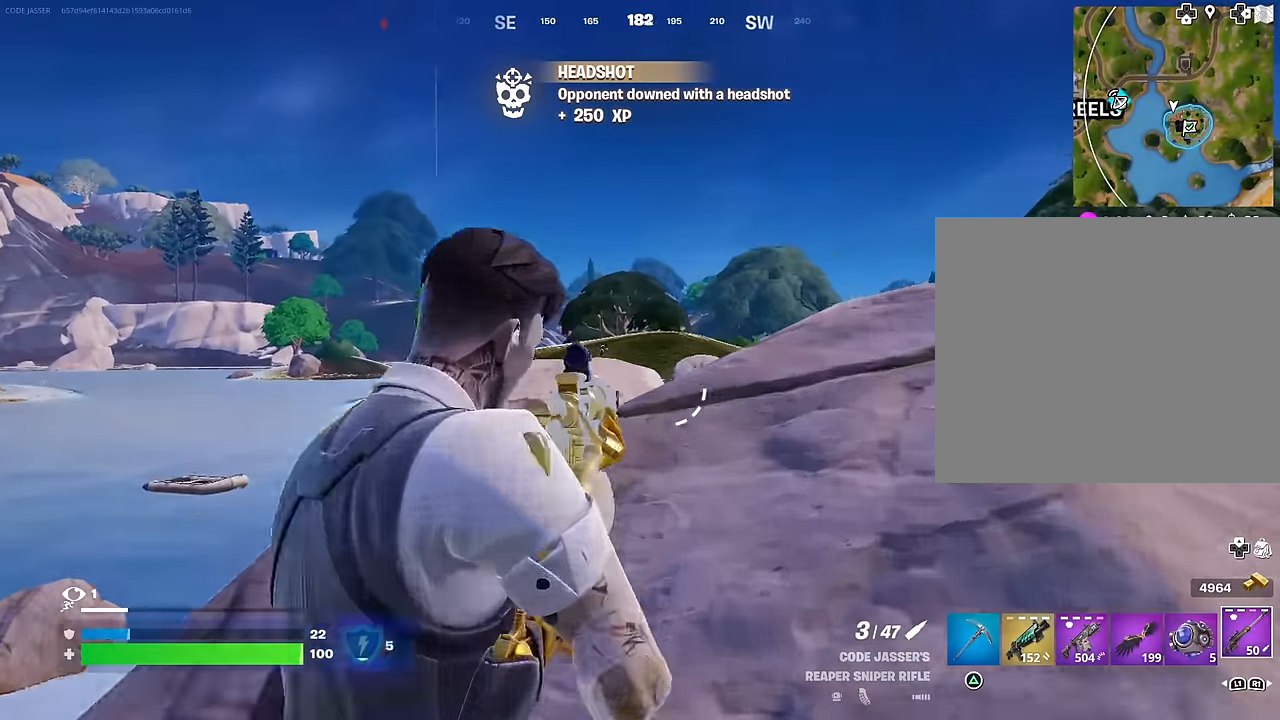
{"buttons": ["L2"], "left_stick": "up-right", "right_stick": "down-right", "events": [[67, "right_stick", "center"], [183, "right_stick", "up"], [267, "right_stick", "center"], [433, "left_stick", "right"], [433, "right_stick", "down-right"], [500, "left_stick", "up-right"]]}
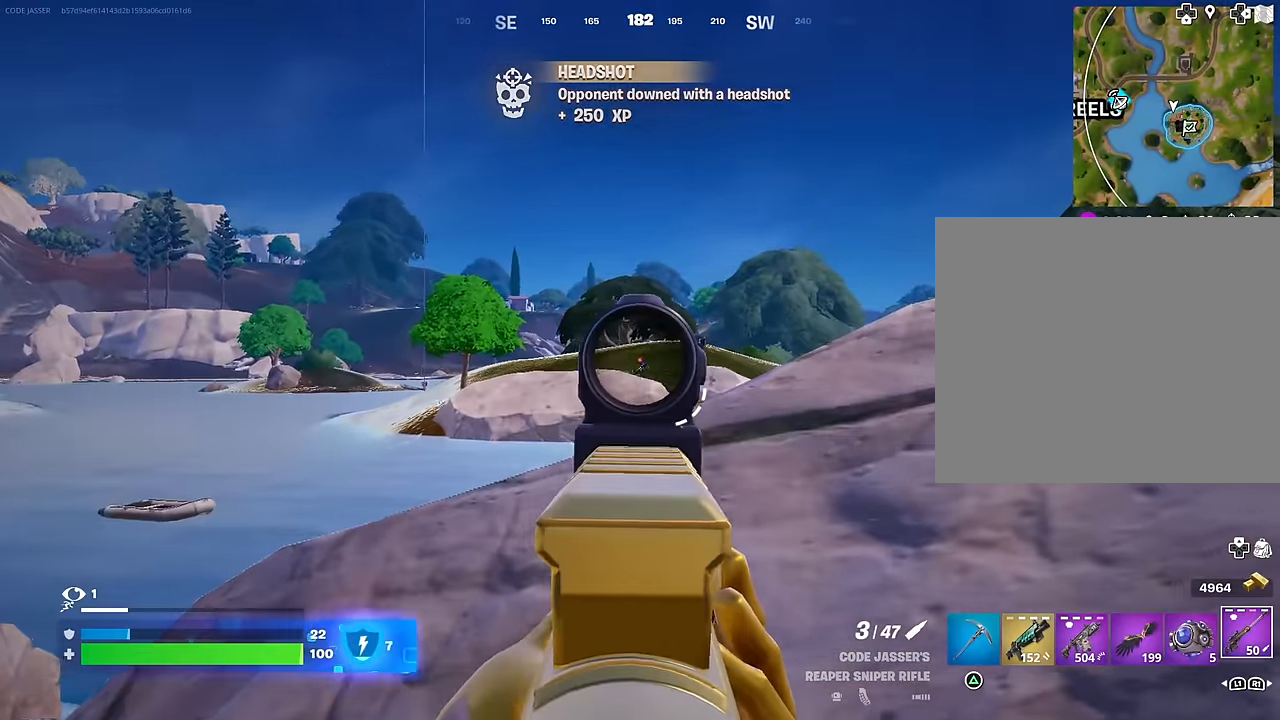
{"buttons": [], "left_stick": "down", "right_stick": "center", "events": [[67, "right_stick", "center"], [133, "right_stick", "right"], [233, "R2", "down"], [233, "R3", "down"], [250, "L2", "up"], [267, "left_stick", "down"], [283, "right_stick", "down"], [317, "R2", "up"], [317, "R3", "up"], [467, "right_stick", "center"]]}
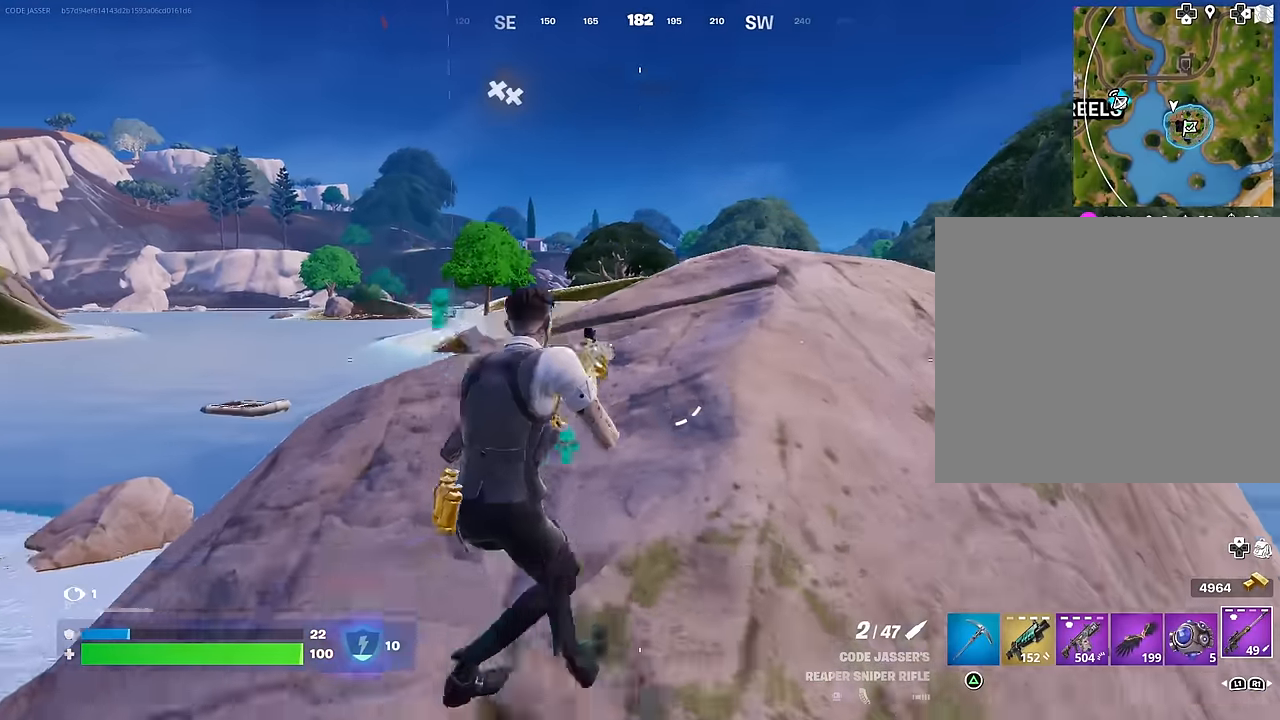
{"buttons": [], "left_stick": "up", "right_stick": "center", "events": [[117, "left_stick", "center"], [467, "left_stick", "up"]]}
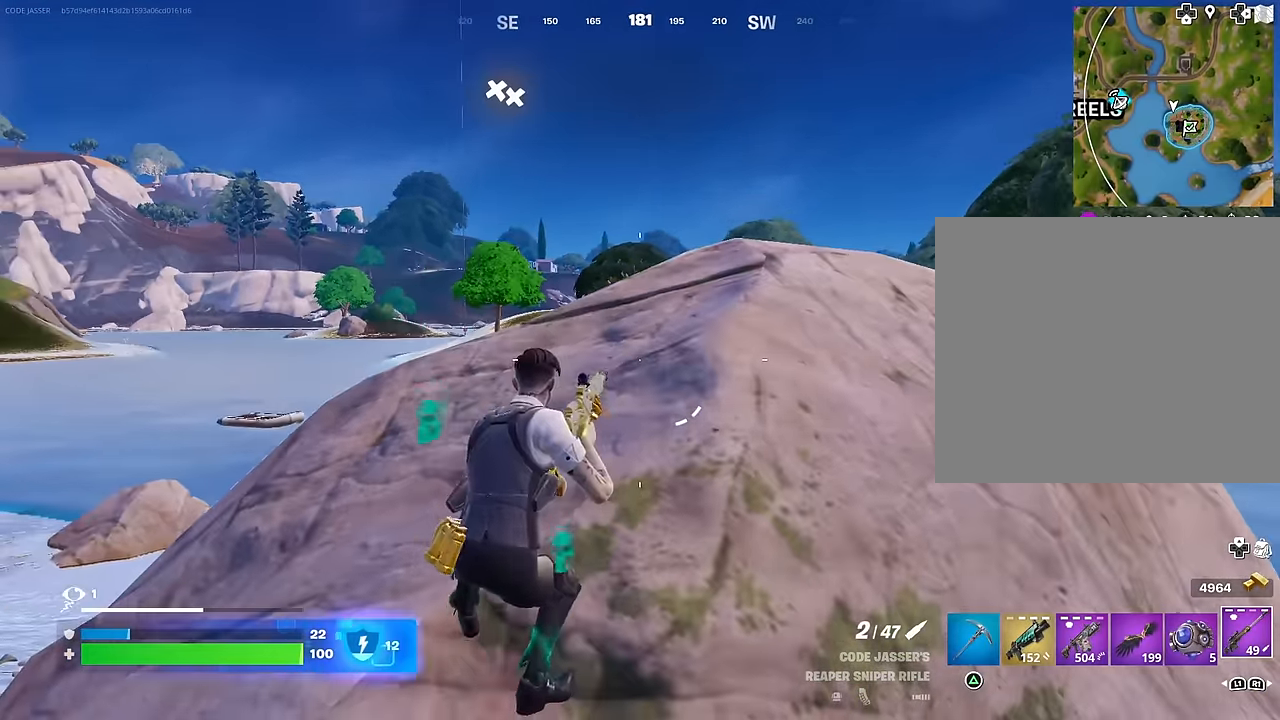
{"buttons": [], "left_stick": "up-right", "right_stick": "center", "events": [[50, "R3", "down"], [83, "right_stick", "right"], [117, "R3", "up"], [150, "right_stick", "center"], [317, "left_stick", "up-right"]]}
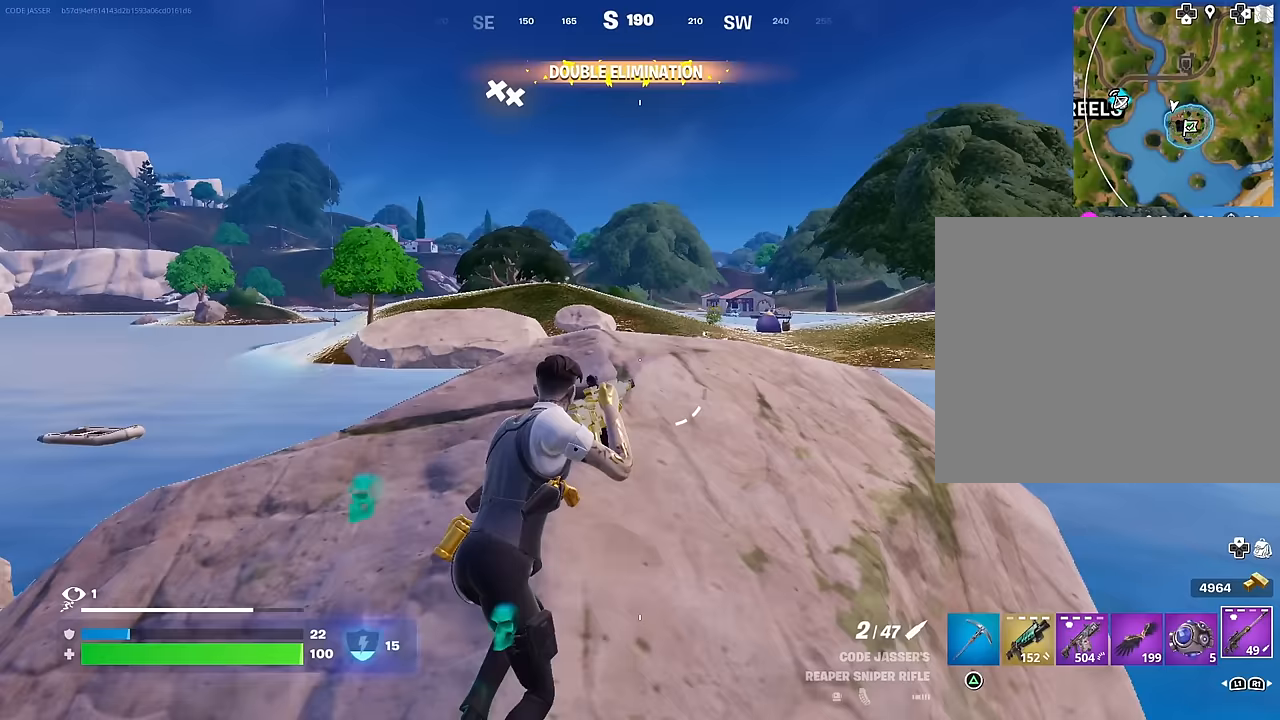
{"buttons": ["L2"], "left_stick": "center", "right_stick": "up-left", "events": [[33, "L2", "down"], [50, "left_stick", "up"], [133, "right_stick", "left"], [217, "right_stick", "right"], [317, "left_stick", "up-left"], [350, "right_stick", "up-left"], [483, "left_stick", "center"]]}
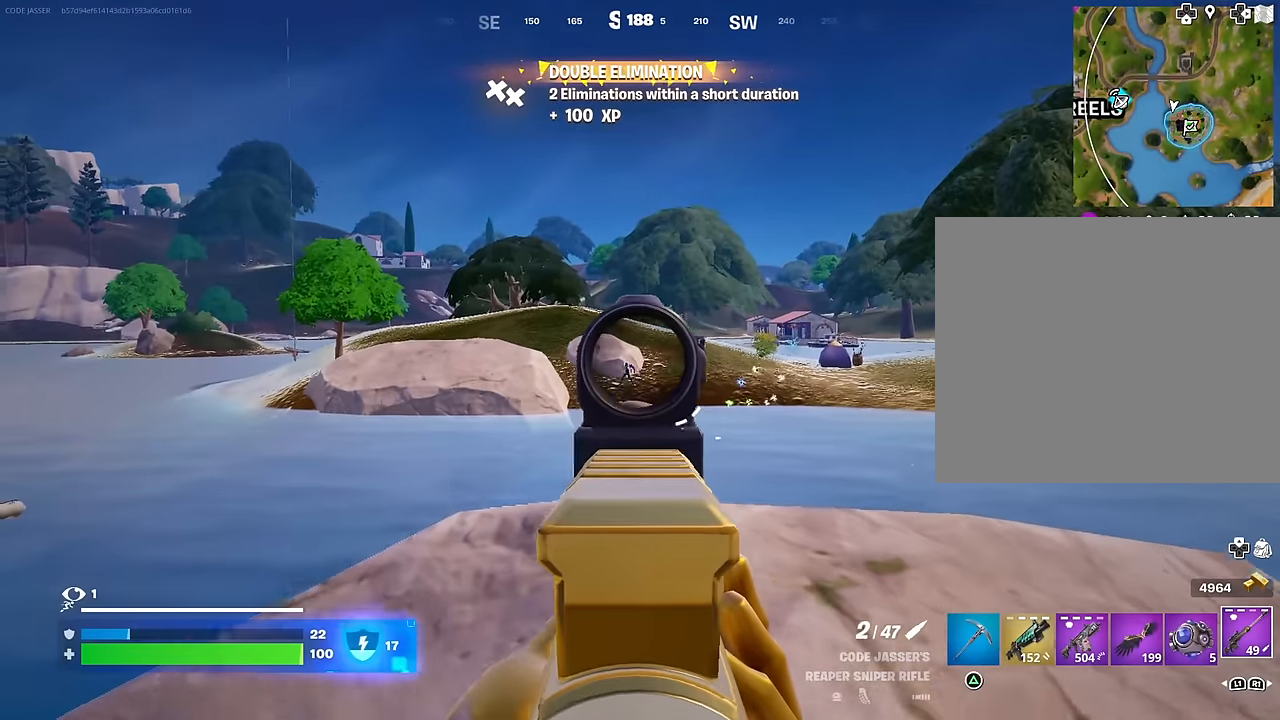
{"buttons": ["R2"], "left_stick": "down", "right_stick": "down-left", "events": [[17, "right_stick", "center"], [117, "left_stick", "up-right"], [267, "right_stick", "right"], [367, "right_stick", "up"], [433, "R2", "down"], [433, "left_stick", "down"], [483, "L2", "up"], [483, "right_stick", "down-left"]]}
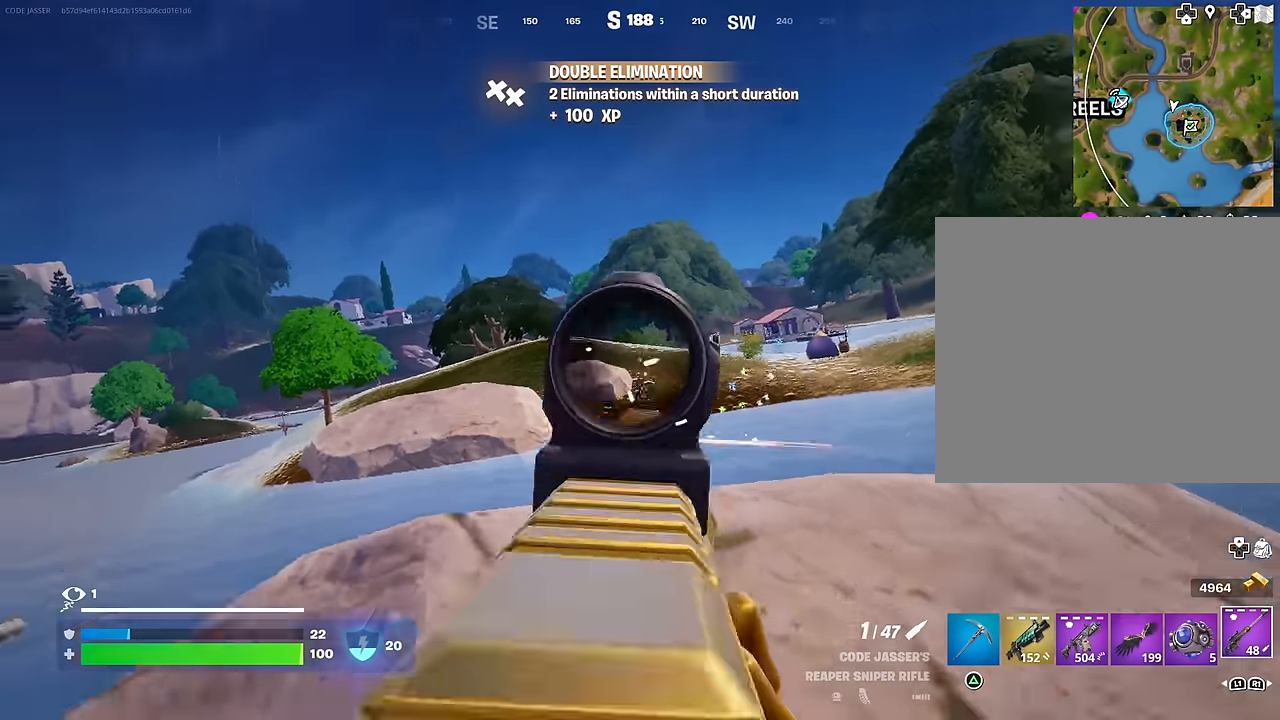
{"buttons": [], "left_stick": "center", "right_stick": "center", "events": [[33, "R2", "up"], [117, "right_stick", "center"], [217, "right_stick", "down"], [333, "R3", "down"], [333, "right_stick", "center"], [367, "left_stick", "center"], [433, "R3", "up"]]}
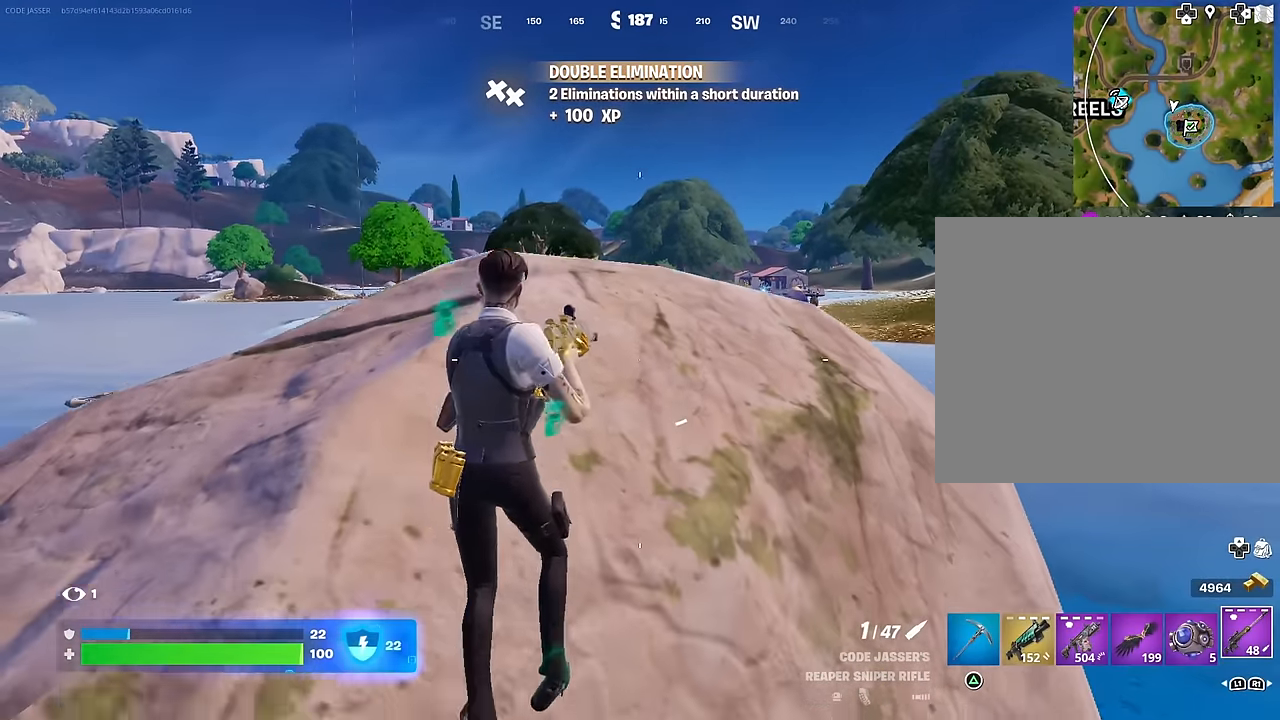
{"buttons": [], "left_stick": "up-left", "right_stick": "center", "events": [[350, "left_stick", "up-left"], [400, "R3", "down"], [467, "R3", "up"]]}
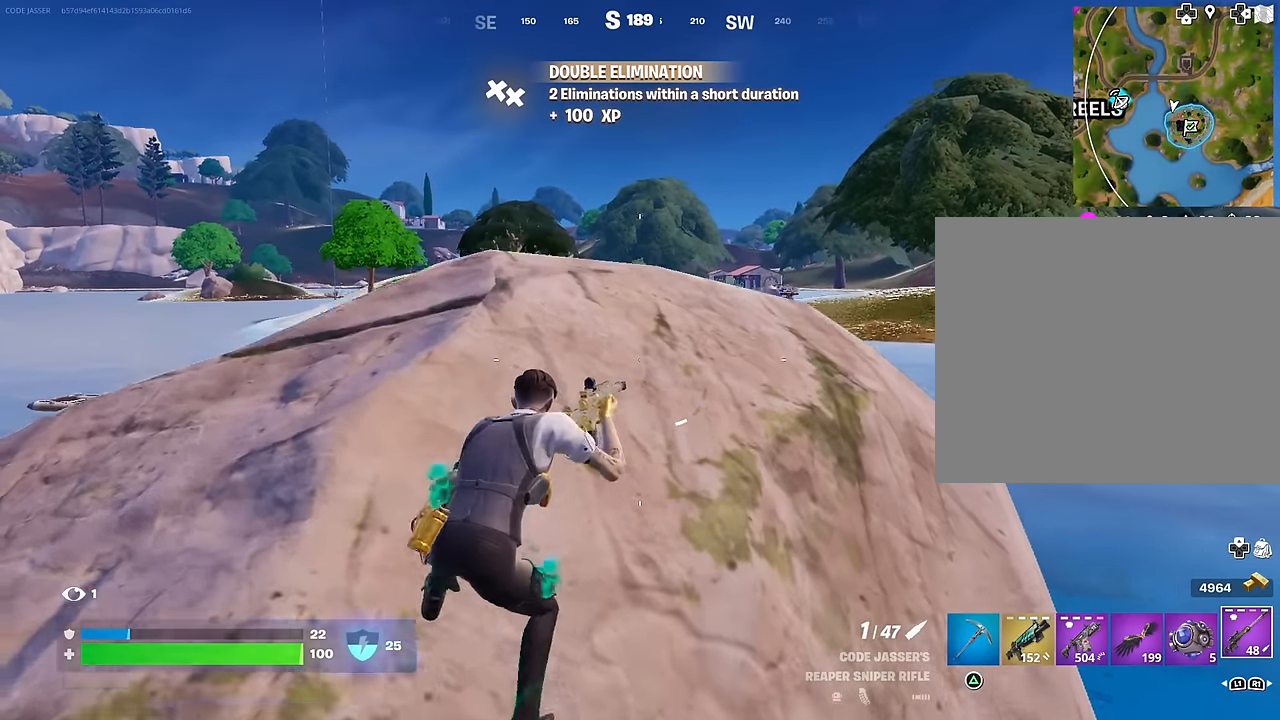
{"buttons": [], "left_stick": "center", "right_stick": "center", "events": [[200, "R3", "down"], [200, "left_stick", "up-right"], [283, "R3", "up"], [467, "left_stick", "center"]]}
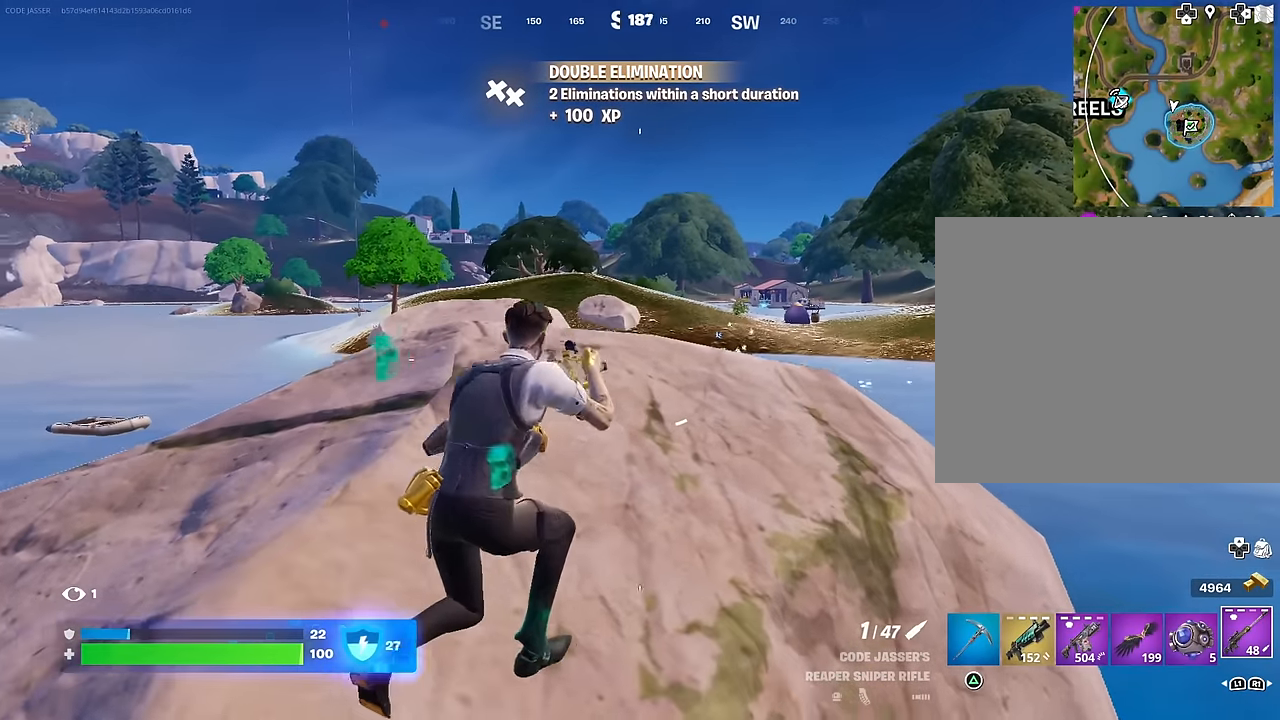
{"buttons": ["L2"], "left_stick": "center", "right_stick": "center", "events": [[33, "L2", "down"], [133, "R3", "down"], [167, "left_stick", "up-left"], [233, "R3", "up"], [267, "right_stick", "left"], [333, "right_stick", "center"], [367, "left_stick", "up"], [483, "left_stick", "center"]]}
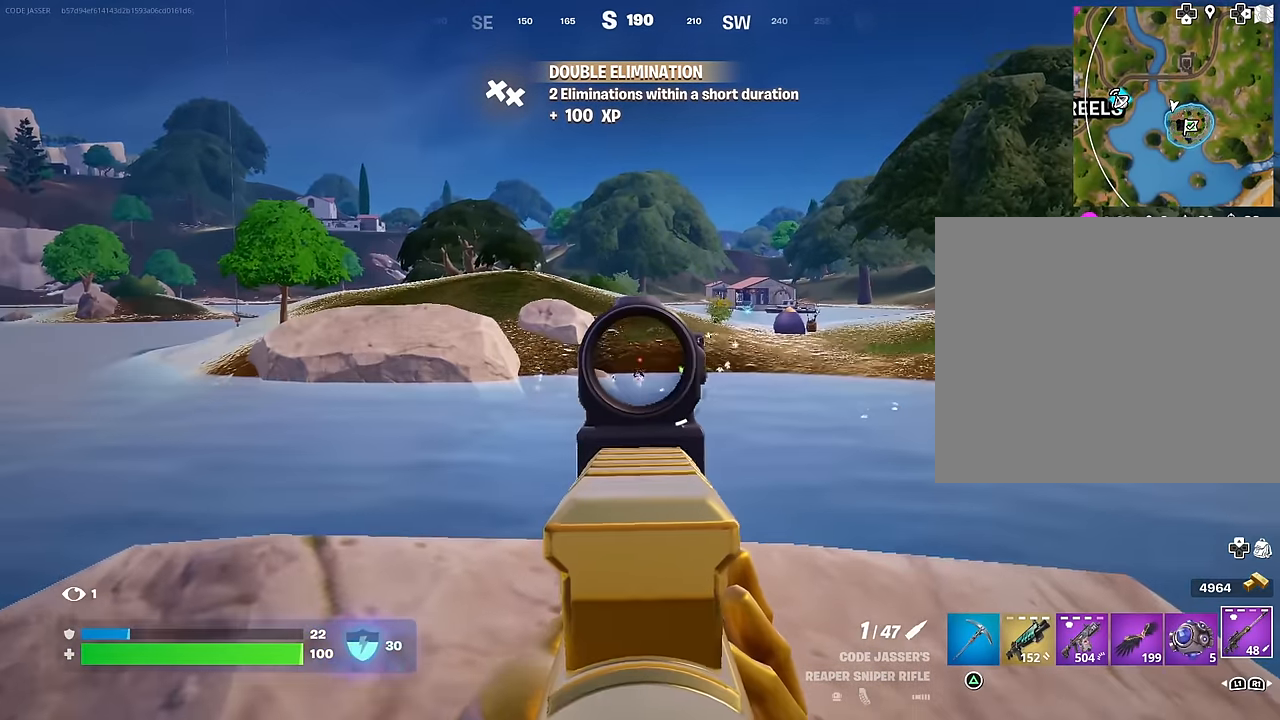
{"buttons": ["L2"], "left_stick": "center", "right_stick": "down", "events": [[433, "right_stick", "down"]]}
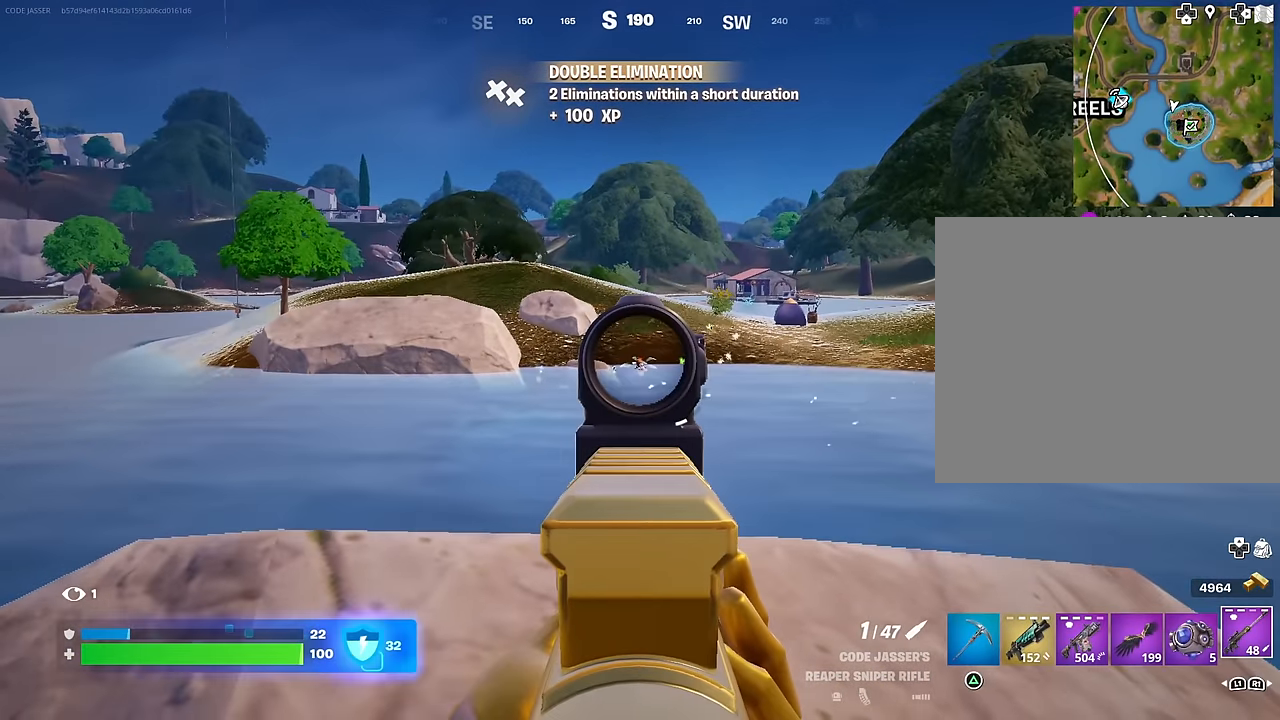
{"buttons": [], "left_stick": "down", "right_stick": "center", "events": [[33, "right_stick", "center"], [267, "left_stick", "down"], [283, "R3", "down"], [300, "R2", "down"], [300, "right_stick", "down"], [333, "L2", "up"], [367, "R2", "up"], [367, "R3", "up"], [417, "right_stick", "center"]]}
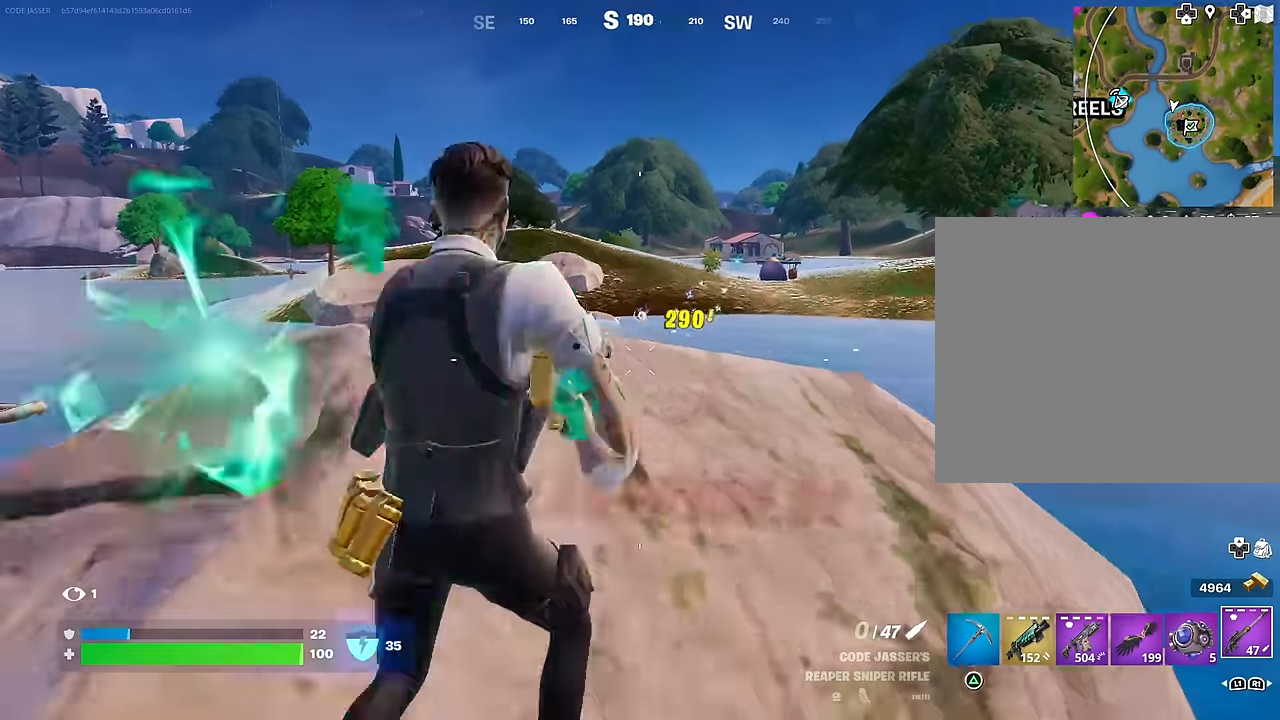
{"buttons": ["SQUARE"], "left_stick": "center", "right_stick": "center", "events": [[33, "left_stick", "center"], [500, "SQUARE", "down"]]}
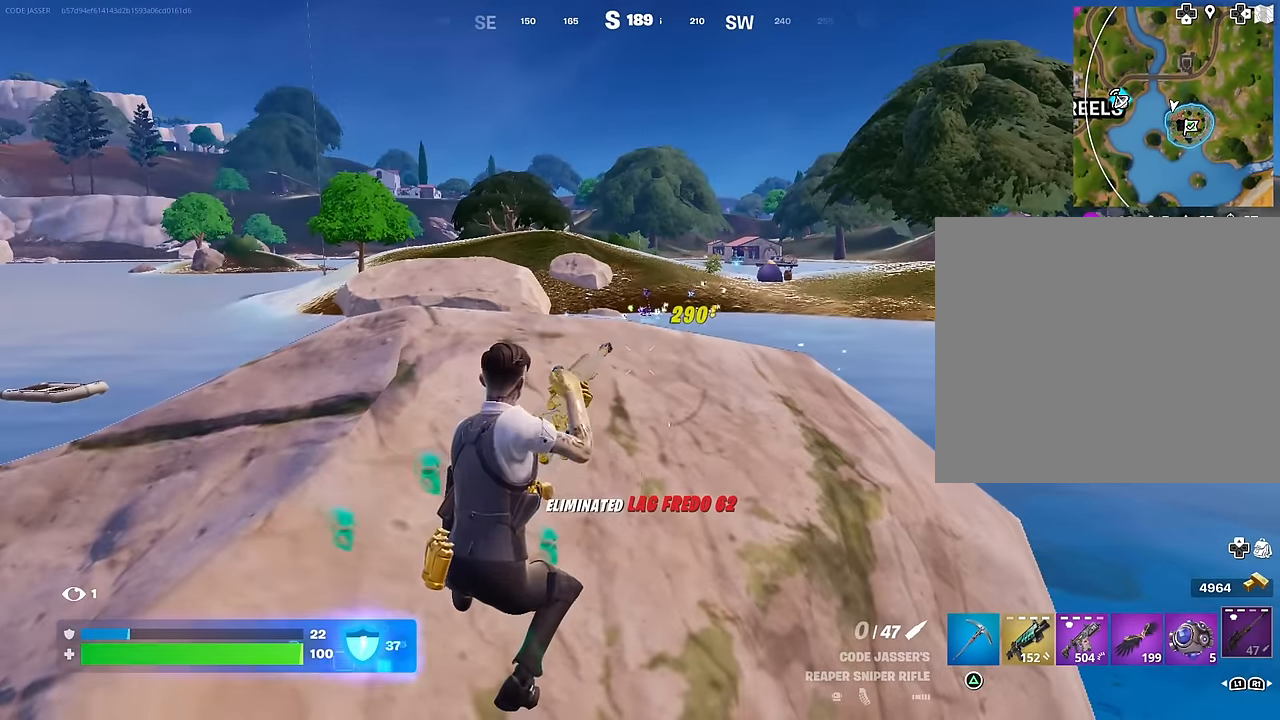
{"buttons": [], "left_stick": "center", "right_stick": "center", "events": [[67, "SQUARE", "up"], [150, "left_stick", "down"], [383, "left_stick", "center"]]}
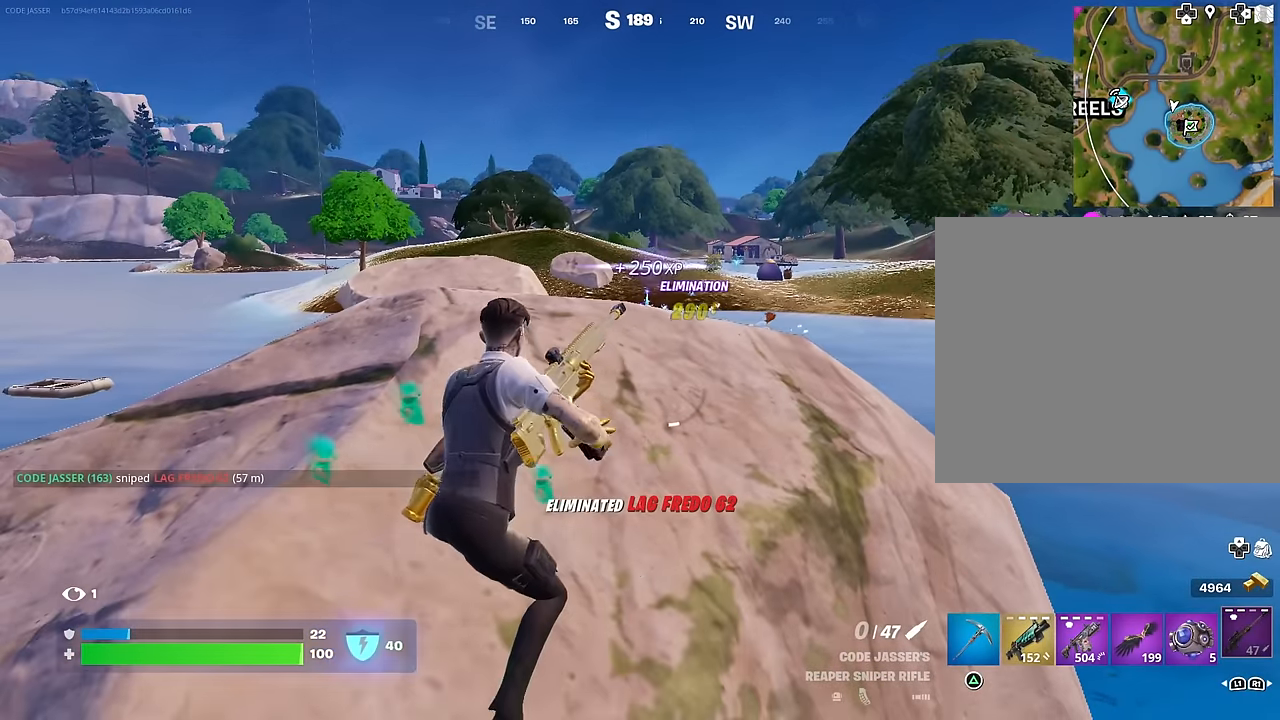
{"buttons": [], "left_stick": "down-left", "right_stick": "left", "events": [[167, "left_stick", "down"], [250, "left_stick", "center"], [333, "R3", "down"], [383, "R3", "up"], [417, "left_stick", "down-left"], [417, "right_stick", "left"]]}
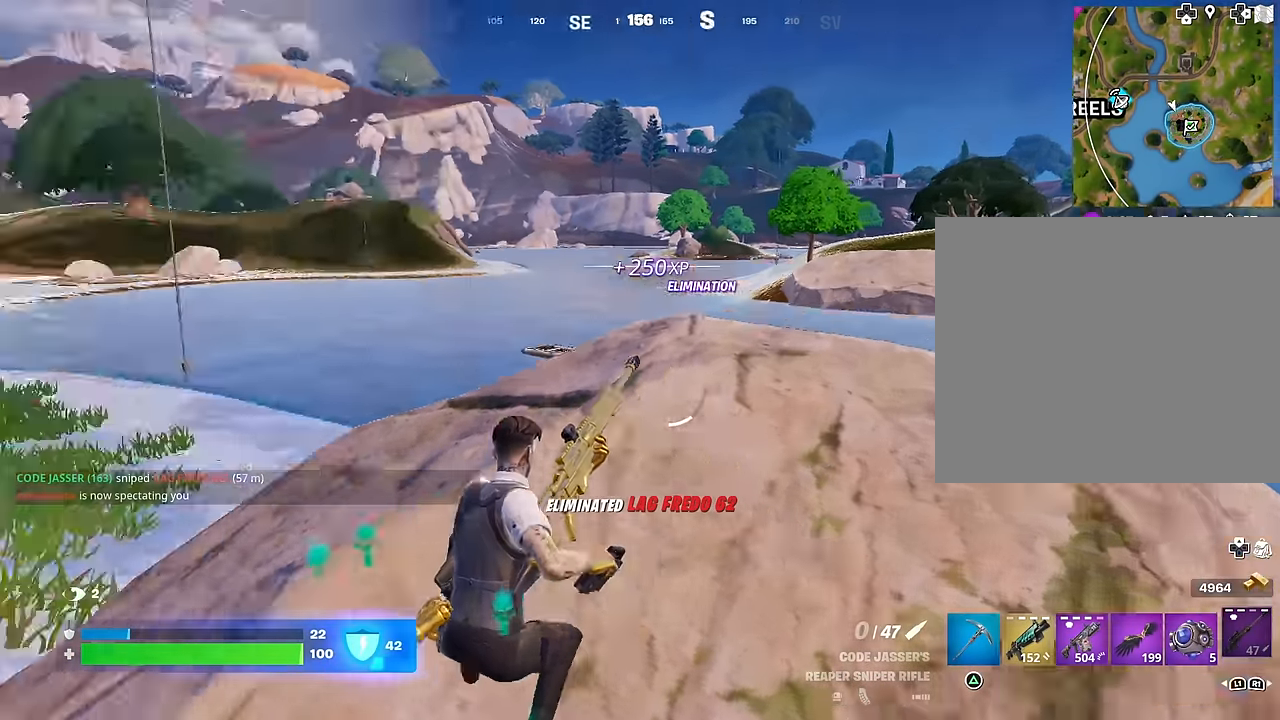
{"buttons": [], "left_stick": "center", "right_stick": "center", "events": [[100, "R3", "down"], [100, "left_stick", "up-left"], [183, "R3", "up"], [233, "right_stick", "center"], [400, "left_stick", "center"]]}
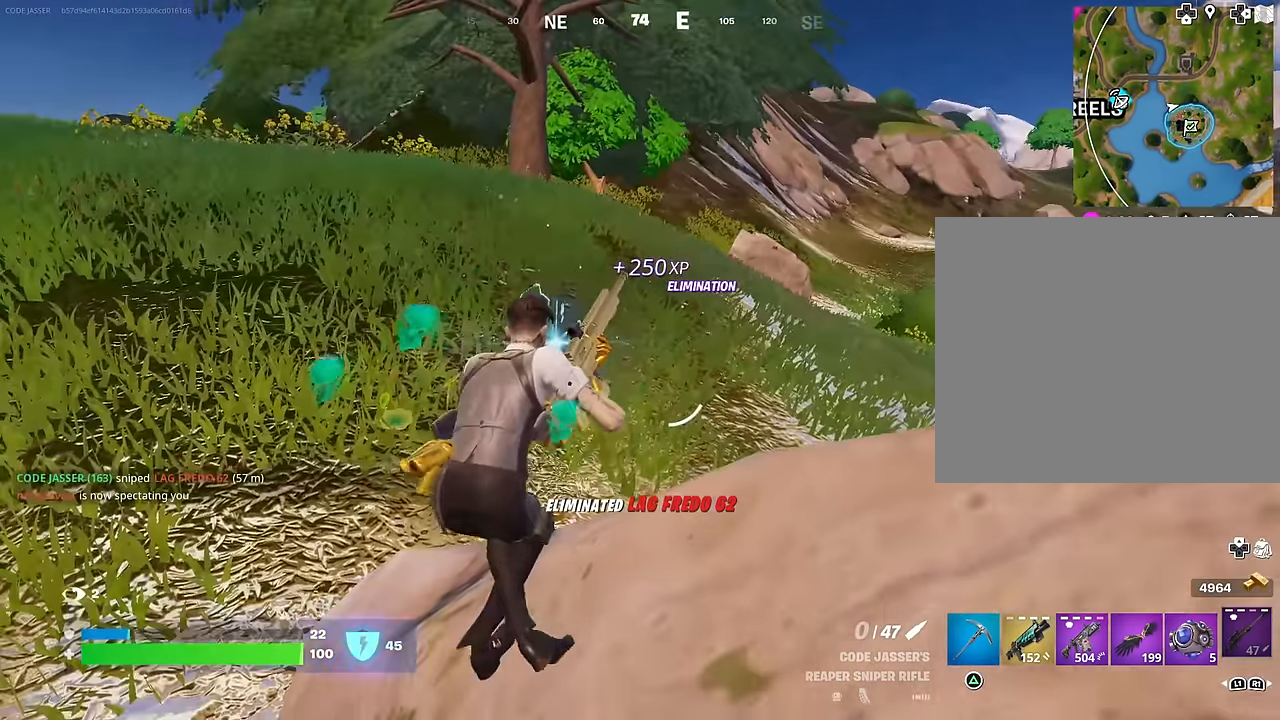
{"buttons": [], "left_stick": "up", "right_stick": "center", "events": [[67, "right_stick", "right"], [233, "left_stick", "up-right"], [317, "left_stick", "up"], [400, "right_stick", "center"]]}
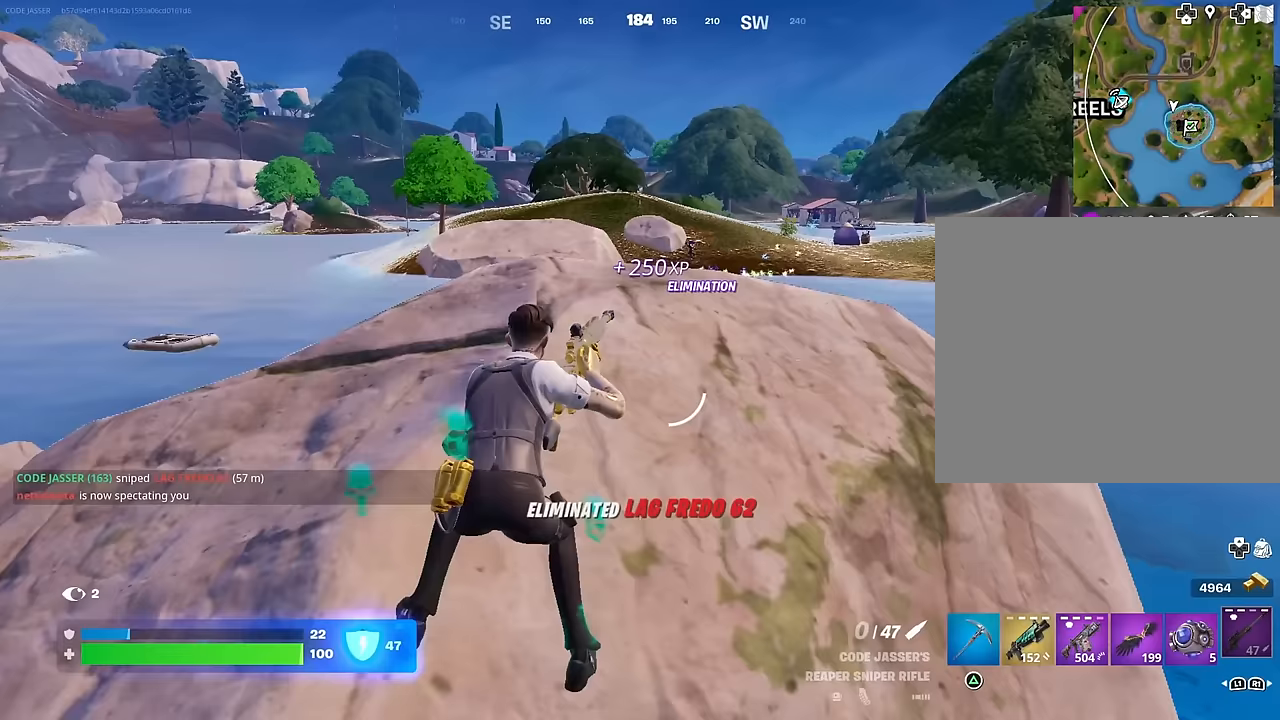
{"buttons": ["L2"], "left_stick": "center", "right_stick": "up", "events": [[167, "left_stick", "right"], [267, "left_stick", "center"], [433, "right_stick", "up"], [450, "L2", "down"]]}
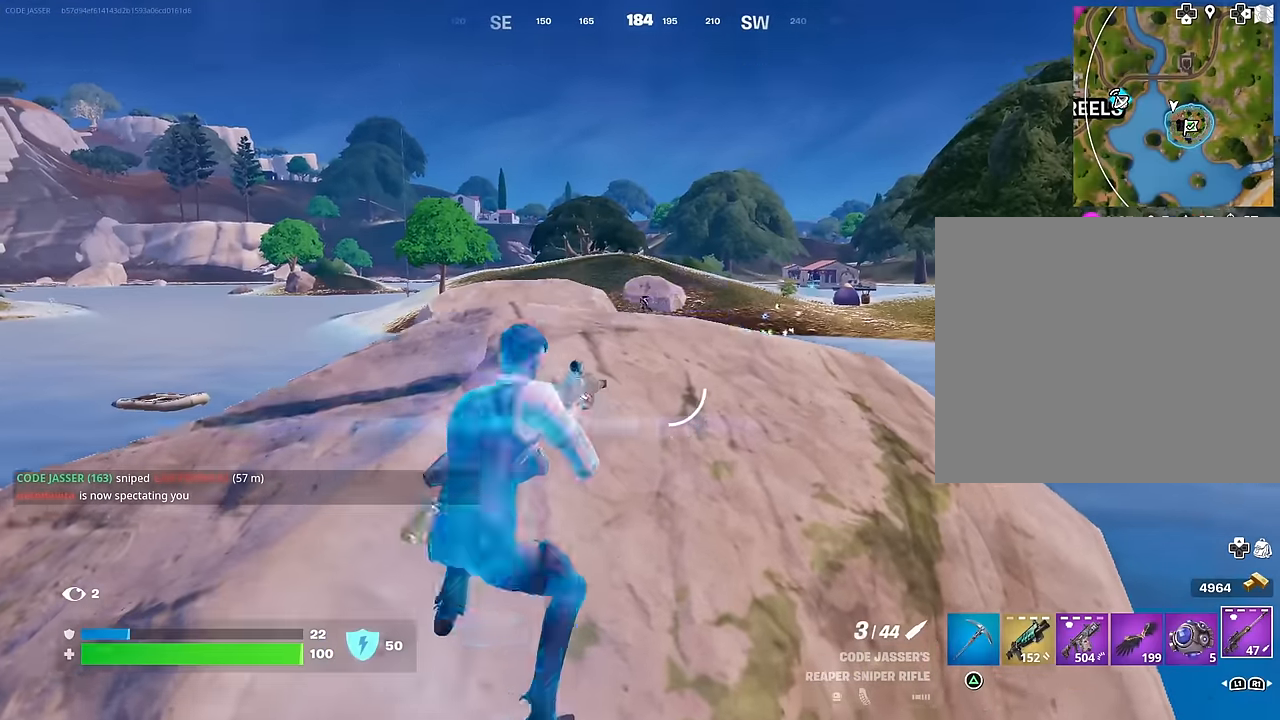
{"buttons": [], "left_stick": "down", "right_stick": "left", "events": [[17, "right_stick", "center"], [233, "right_stick", "left"], [333, "right_stick", "center"], [350, "L2", "up"], [367, "R3", "down"], [400, "left_stick", "down"], [433, "R3", "up"], [467, "right_stick", "left"]]}
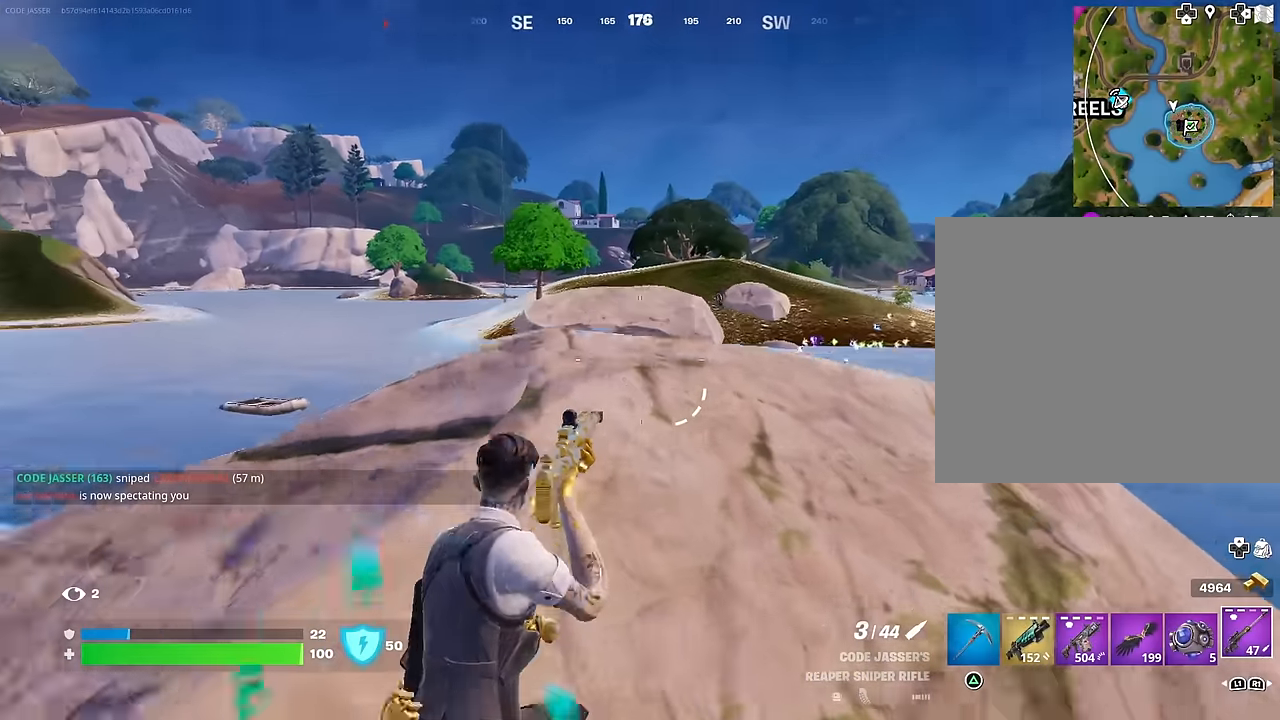
{"buttons": [], "left_stick": "center", "right_stick": "center", "events": [[50, "R3", "down"], [67, "right_stick", "center"], [83, "left_stick", "center"], [133, "R3", "up"], [417, "left_stick", "down-left"], [467, "left_stick", "center"]]}
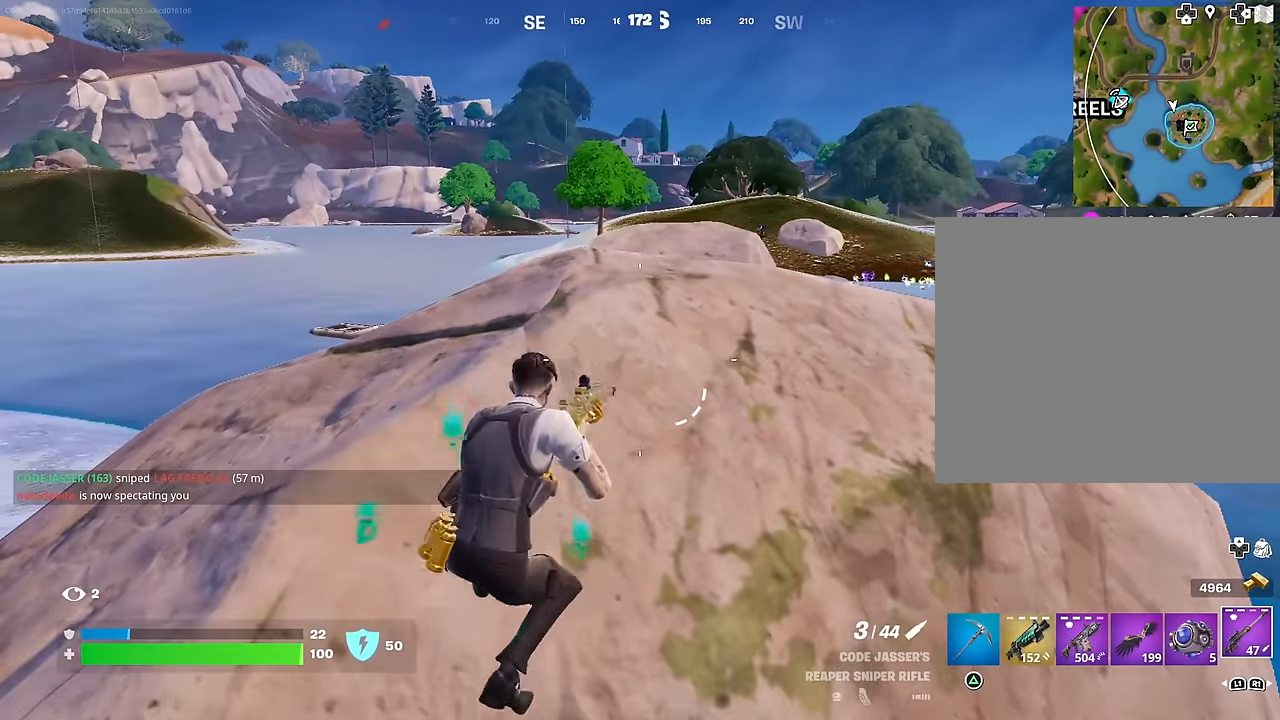
{"buttons": [], "left_stick": "center", "right_stick": "center", "events": [[117, "R1", "down"], [217, "R1", "up"], [267, "left_stick", "right"], [367, "SQUARE", "down"], [367, "left_stick", "left"], [467, "SQUARE", "up"], [500, "left_stick", "center"]]}
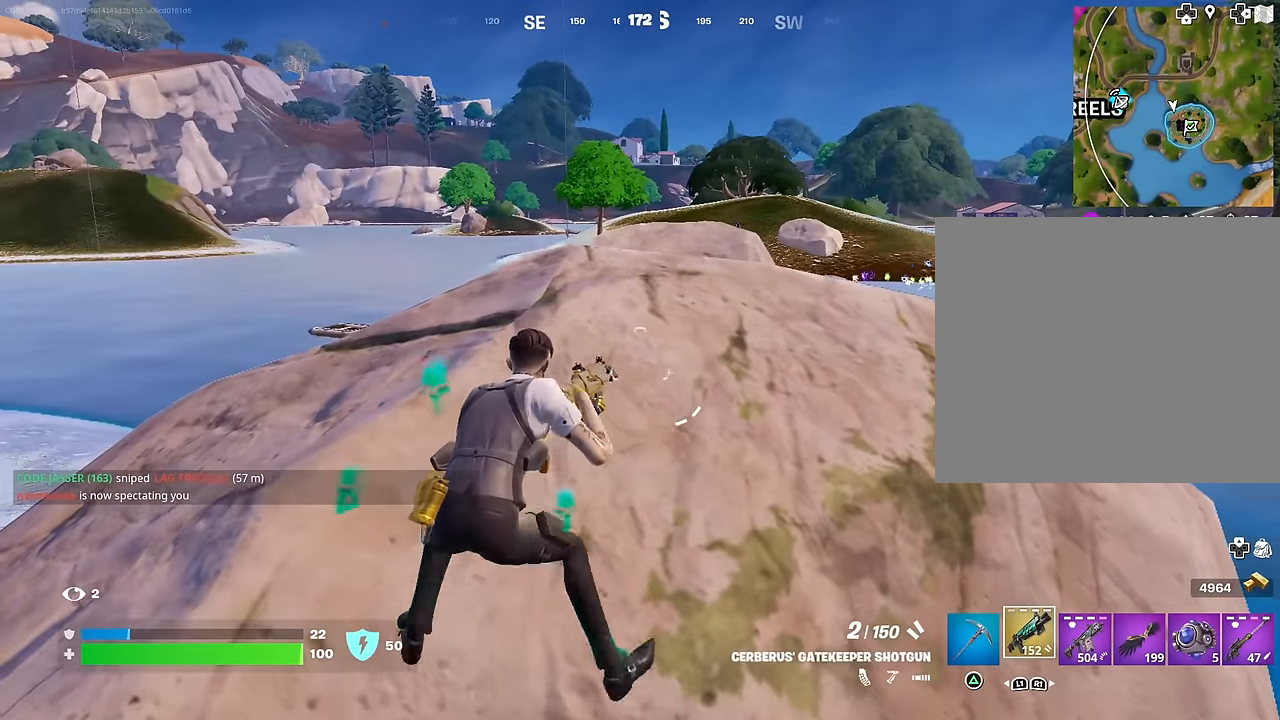
{"buttons": [], "left_stick": "left", "right_stick": "center", "events": [[33, "SQUARE", "down"], [33, "left_stick", "right"], [117, "SQUARE", "up"], [167, "left_stick", "up-left"], [183, "SQUARE", "down"], [283, "SQUARE", "up"], [317, "left_stick", "right"], [417, "left_stick", "left"]]}
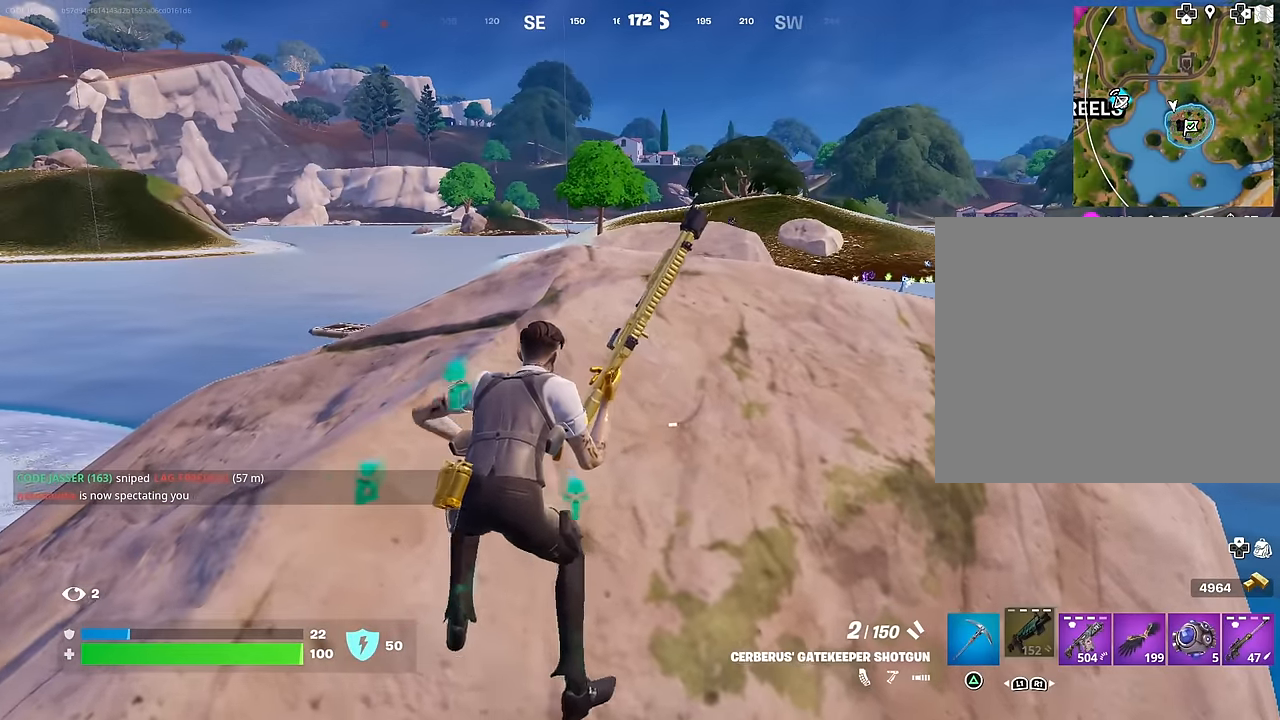
{"buttons": [], "left_stick": "up-right", "right_stick": "center", "events": [[33, "left_stick", "center"], [100, "left_stick", "down-right"], [150, "left_stick", "center"], [233, "left_stick", "down-left"], [483, "left_stick", "up-right"]]}
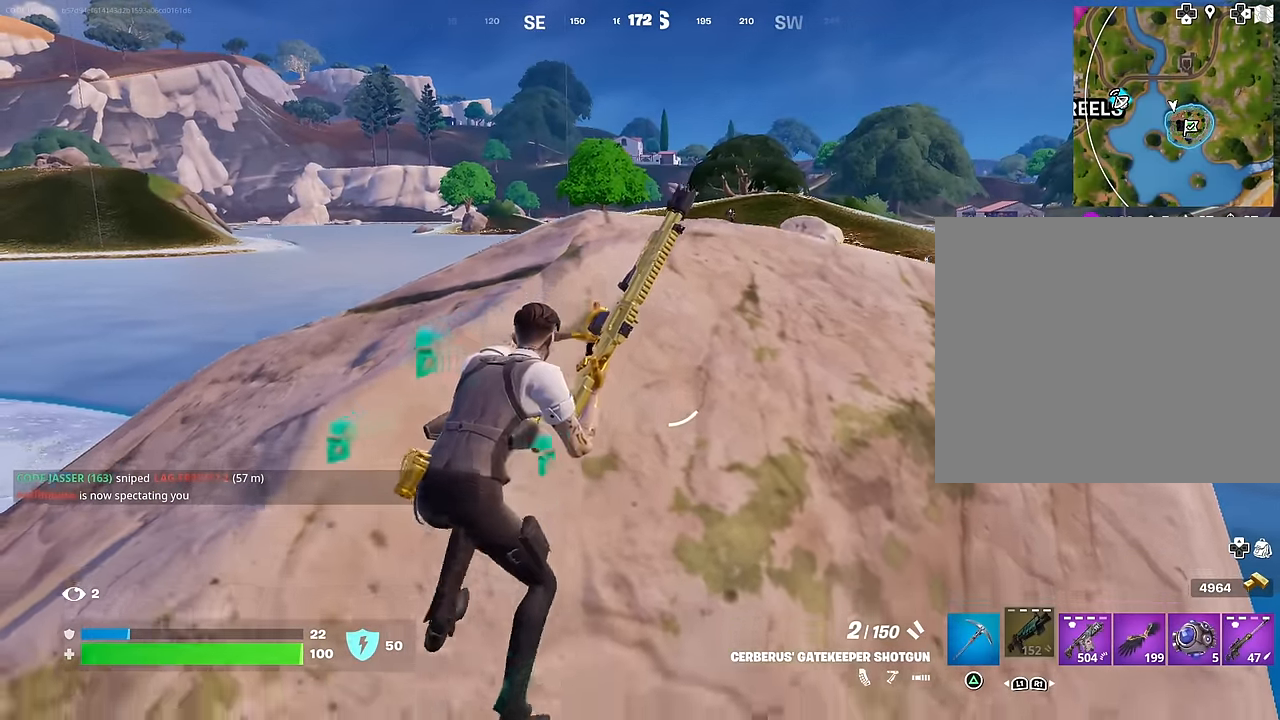
{"buttons": ["L2", "R3"], "left_stick": "up", "right_stick": "center", "events": [[17, "left_stick", "up"], [67, "L1", "down"], [100, "right_stick", "up"], [133, "L1", "up"], [200, "right_stick", "center"], [450, "R3", "down"], [467, "L2", "down"]]}